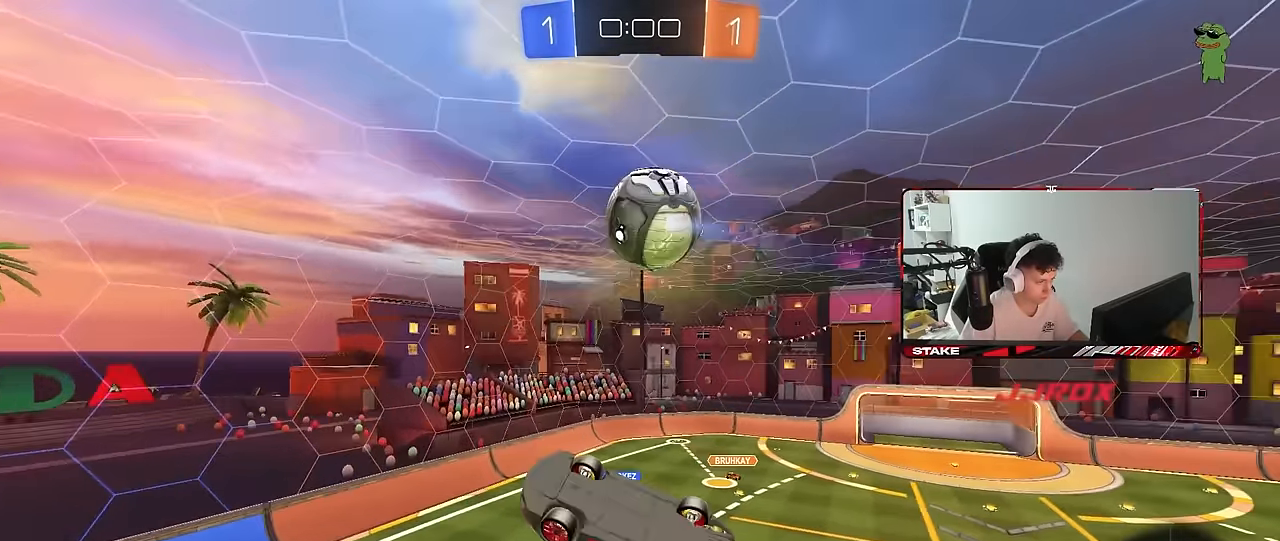
Gameplay with keyboard and mouse; each line is a JSON object with the keys and mouse buttons held at the frame after it. "events" lists presses ("down") and releases ("up") of "1", "2", "3", "4", "5", "a", "alt", "c", "caps_lock", "ctrl", "d", "e", "f", "g", "q", "r", "s", "shift", "space", "t", "tab", "v", "w", "x", "z", "mouse_left", "mouse_wheel" and "mouse_right" between this image and that frame as [ms after this image, input, new state], when the widget could be followed in between. "mouse_left", "mouse_wheel", "mouse_right" = the "left", "wheel", "right" buttons of the "mouse" list. No other keys are recorded. "wheel" means that the mouse wheel is clicked or scrolled. "mouse_move" is the direction in which the mouse moves at that frame (one of eight, or "still"), when it could be read.
{"keys": [], "mouse": ["left"], "mouse_move": "still", "events": [[34, "d", "up"], [34, "s", "up"], [34, "shift", "down"], [217, "a", "up"], [217, "d", "down"], [267, "mouse_left", "up"], [267, "shift", "up"], [350, "mouse_left", "down"], [350, "w", "down"], [400, "a", "down"], [400, "d", "up"], [500, "a", "up"], [500, "w", "up"]]}
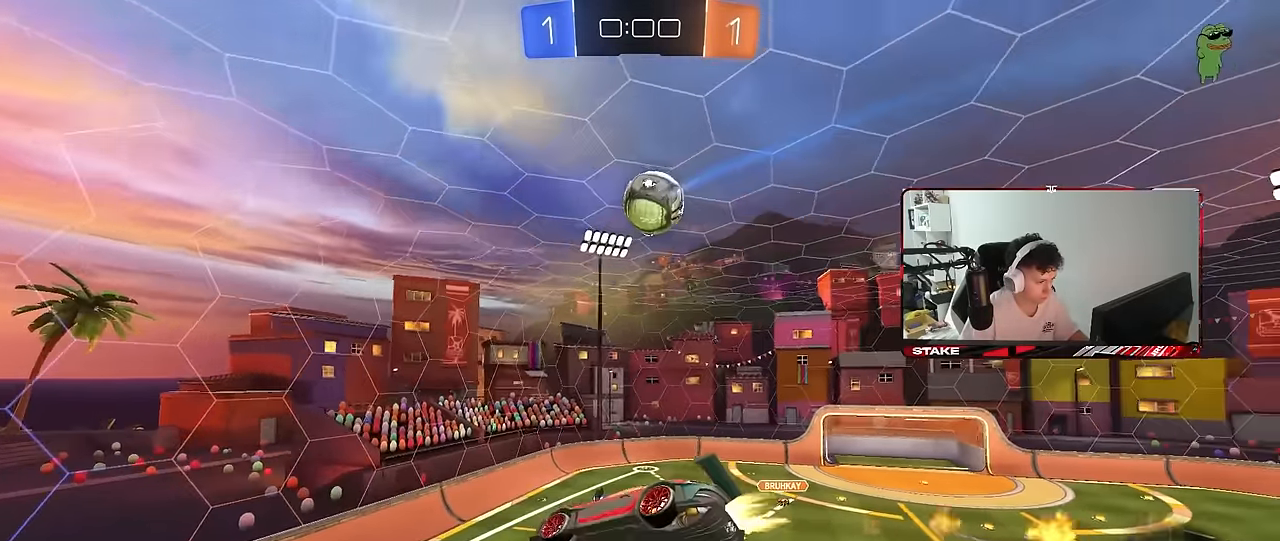
{"keys": [], "mouse": ["left"], "mouse_move": "still", "events": [[134, "d", "down"], [234, "s", "down"], [284, "a", "down"], [284, "d", "up"], [317, "shift", "down"], [417, "shift", "up"], [467, "a", "up"], [467, "s", "up"]]}
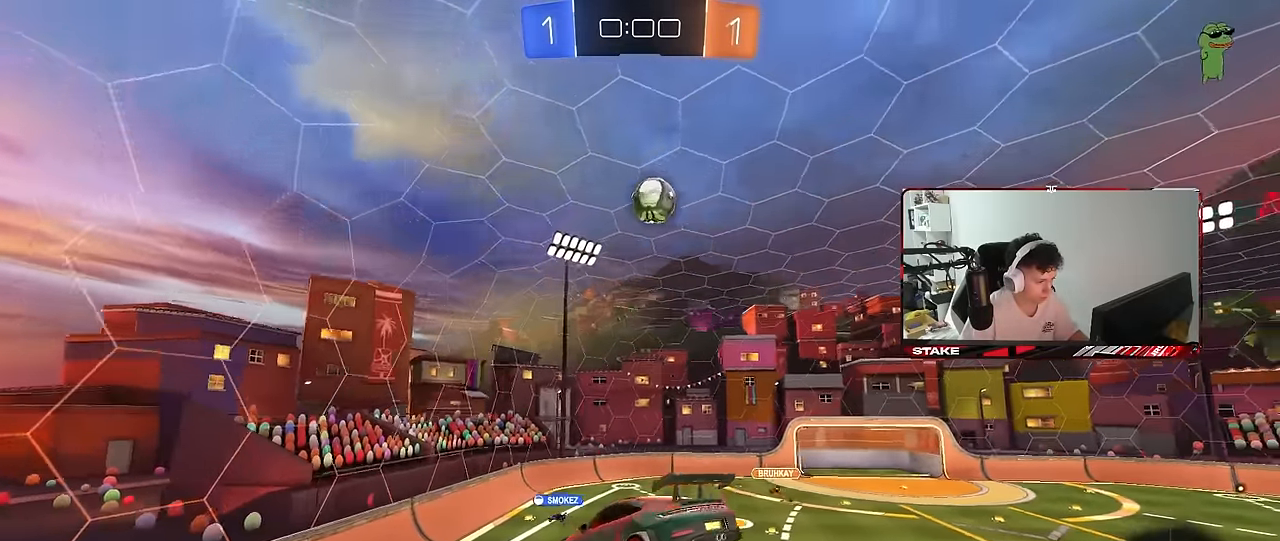
{"keys": ["d"], "mouse": [], "mouse_move": "still", "events": [[150, "shift", "down"], [200, "d", "down"], [200, "mouse_left", "up"], [250, "d", "up"], [250, "shift", "up"], [333, "a", "down"], [483, "a", "up"], [483, "d", "down"]]}
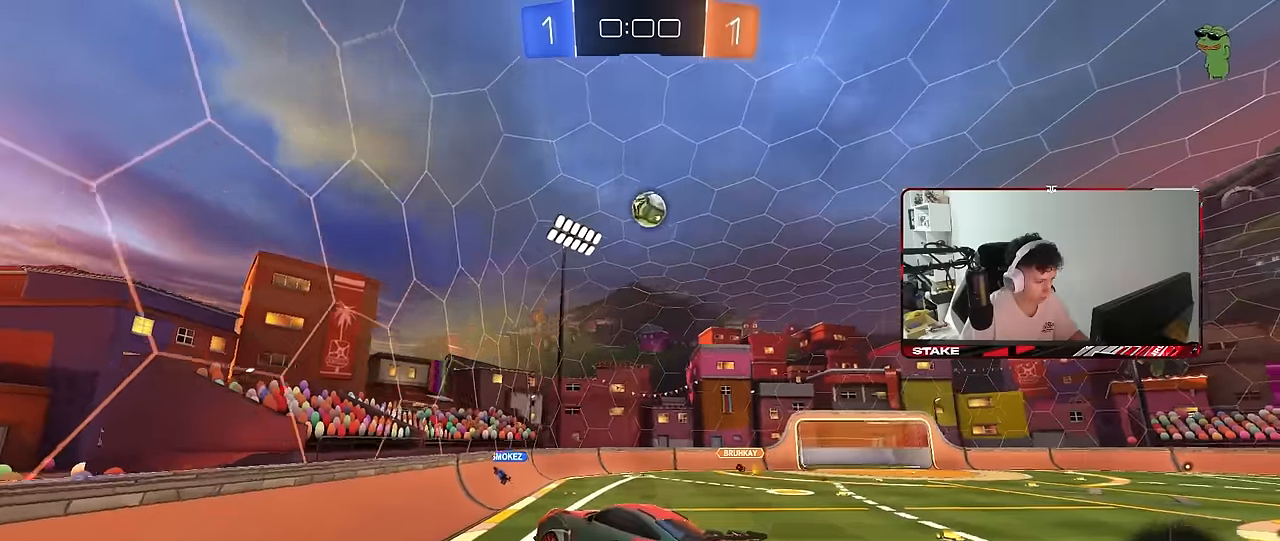
{"keys": ["d", "w"], "mouse": [], "mouse_move": "still", "events": [[33, "w", "down"]]}
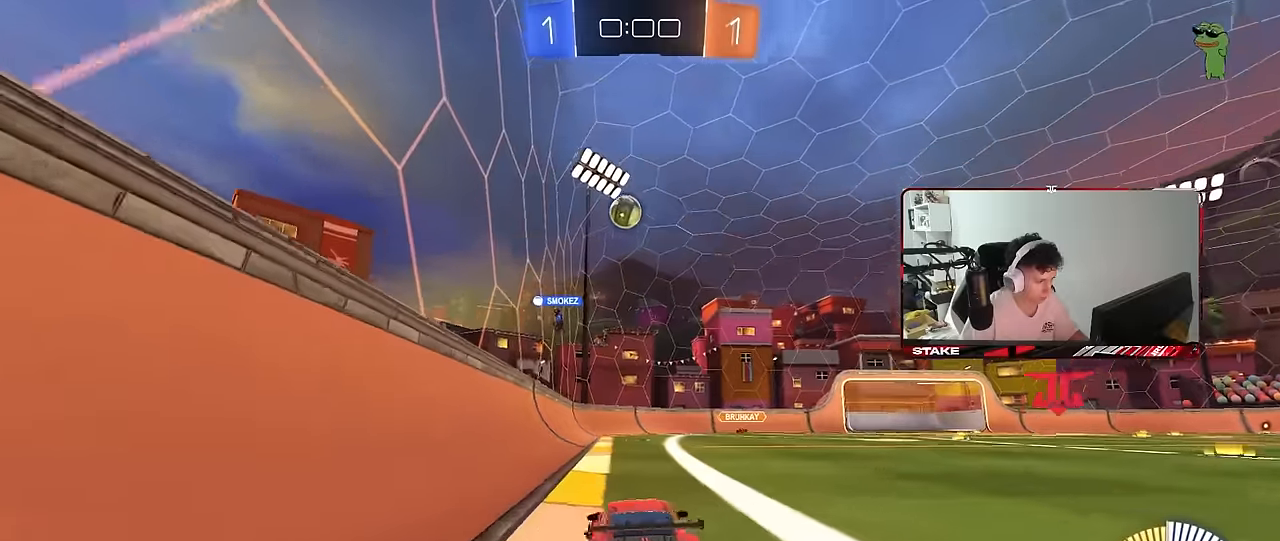
{"keys": ["w"], "mouse": [], "mouse_move": "still", "events": [[466, "d", "up"]]}
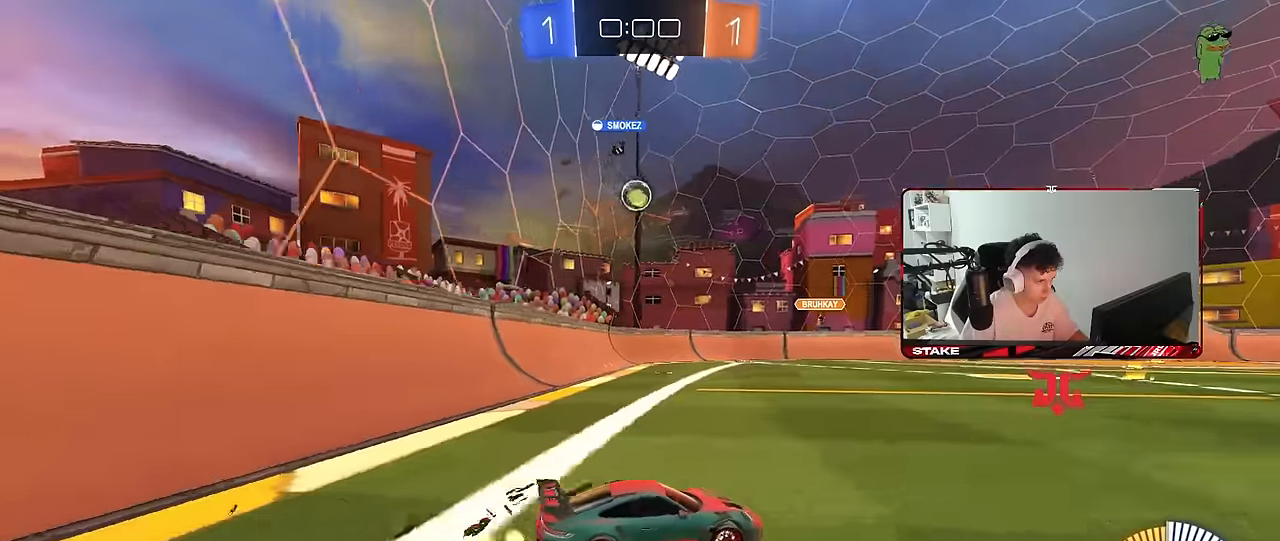
{"keys": ["a"], "mouse": [], "mouse_move": "still", "events": [[100, "d", "down"], [200, "d", "up"], [250, "a", "down"], [250, "shift", "down"], [333, "shift", "up"], [433, "w", "up"]]}
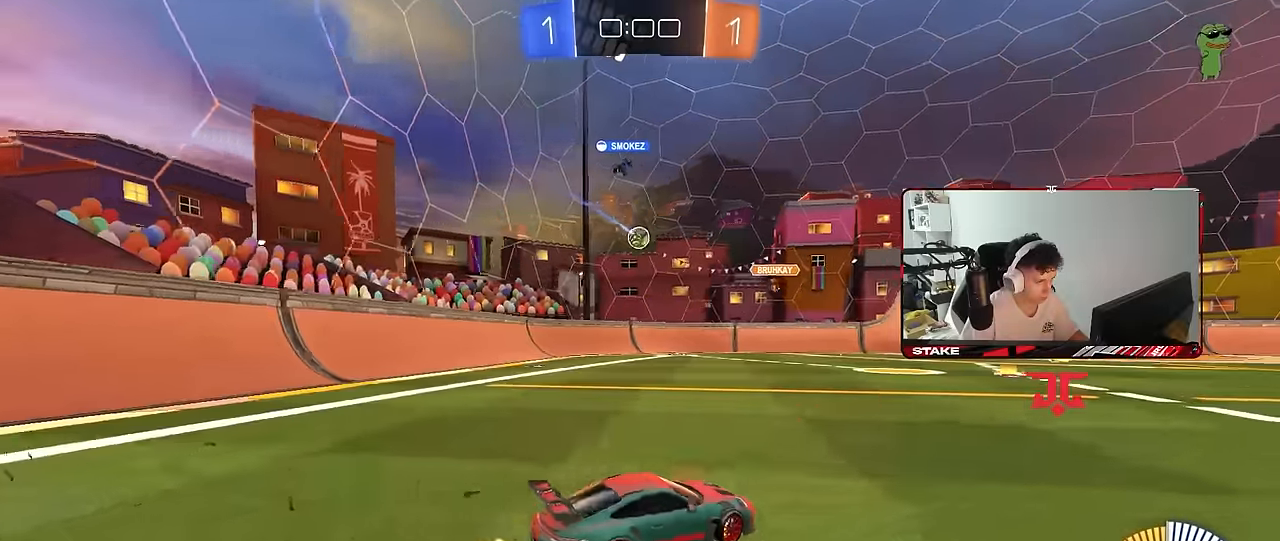
{"keys": ["a", "w"], "mouse": ["left"], "mouse_move": "still", "events": [[66, "a", "up"], [166, "a", "down"], [266, "w", "down"], [450, "mouse_left", "down"]]}
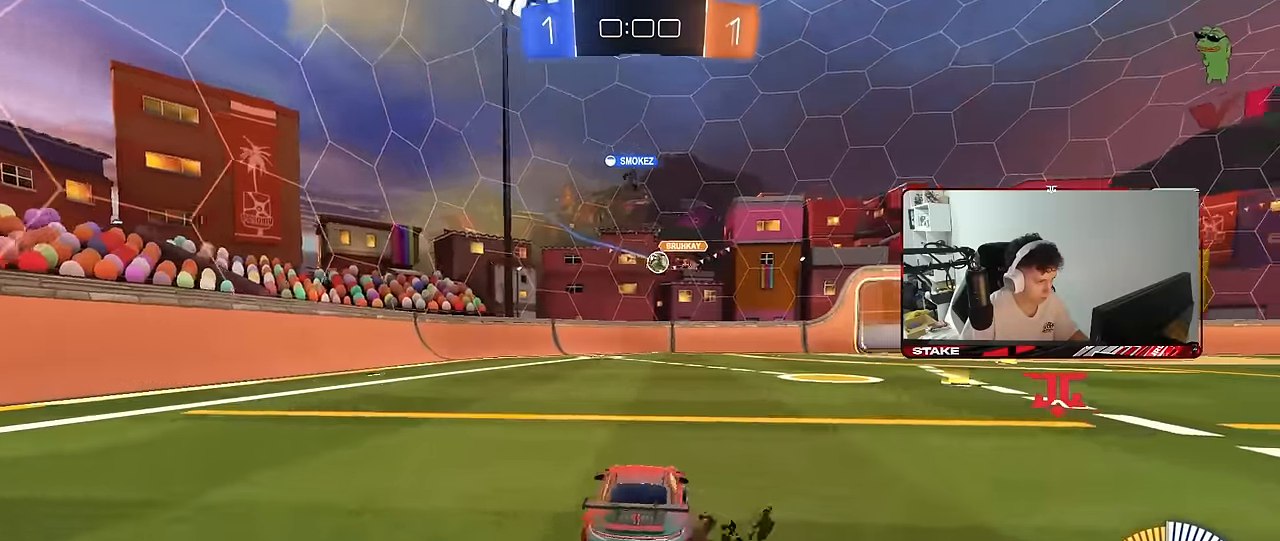
{"keys": ["a", "shift", "w"], "mouse": [], "mouse_move": "still", "events": [[33, "a", "up"], [283, "a", "down"], [416, "shift", "down"], [466, "mouse_left", "up"]]}
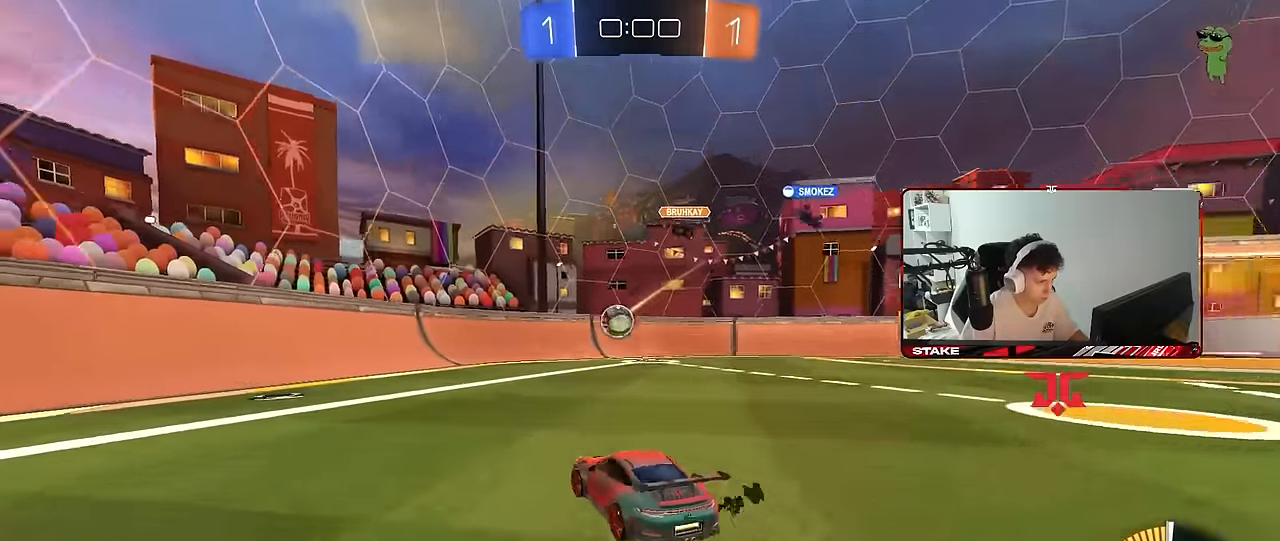
{"keys": [], "mouse": [], "mouse_move": "up", "events": [[50, "shift", "up"], [100, "a", "up"], [150, "w", "up"]]}
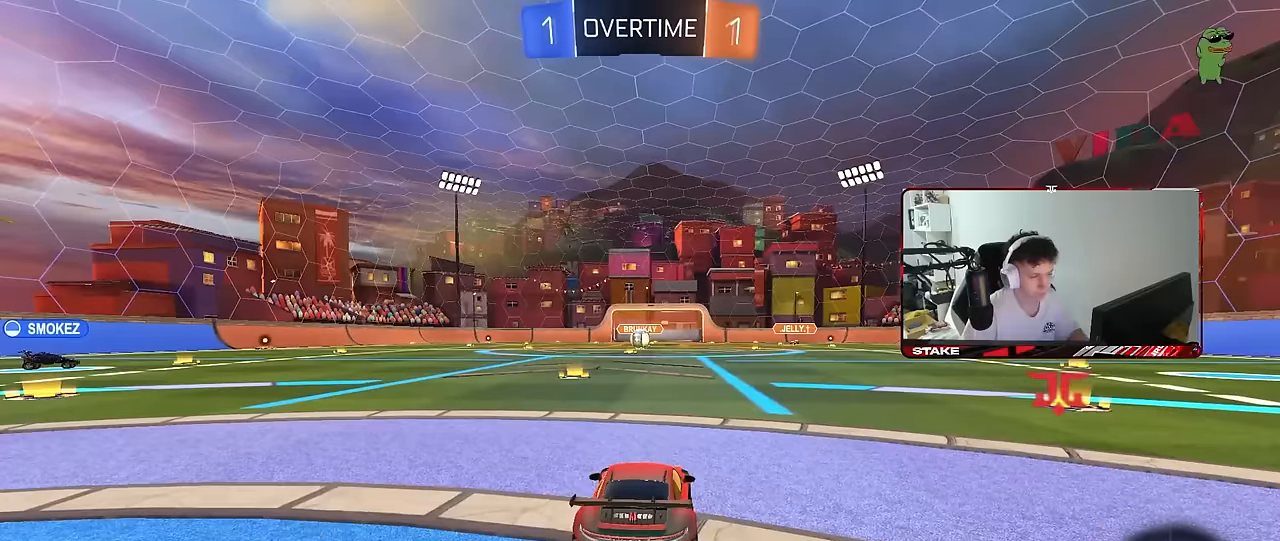
{"keys": [], "mouse": [], "mouse_move": "still", "events": []}
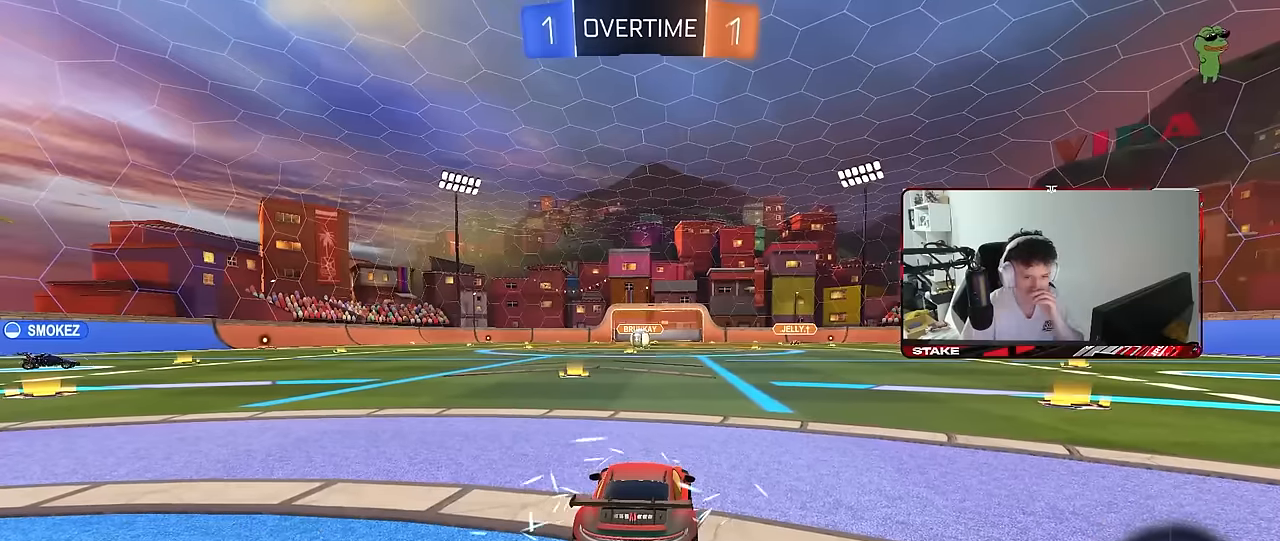
{"keys": [], "mouse": [], "mouse_move": "still", "events": []}
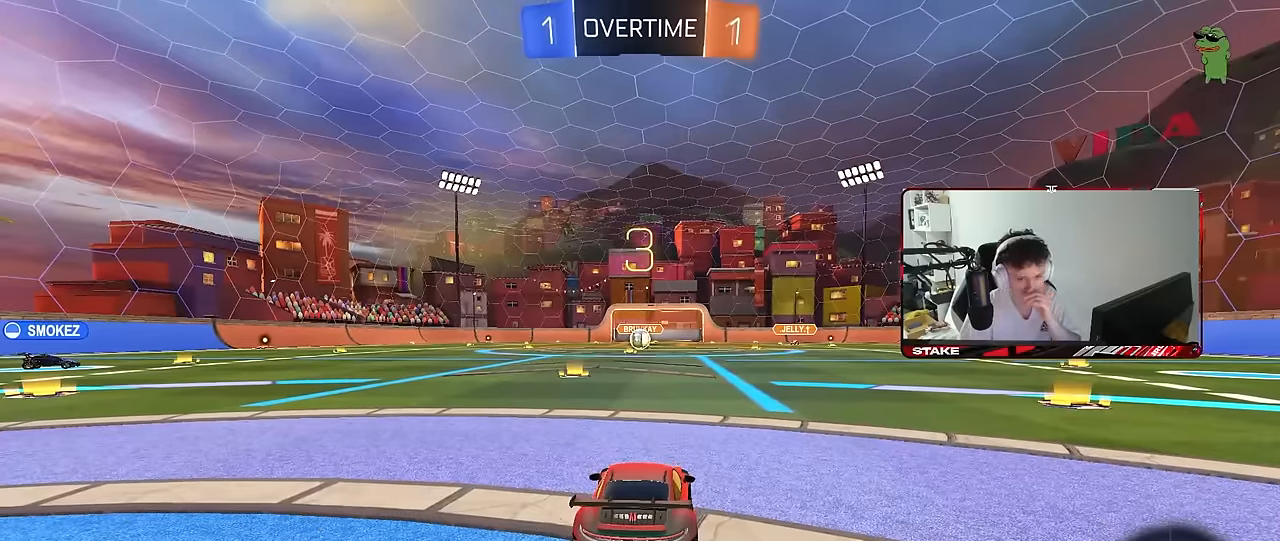
{"keys": [], "mouse": [], "mouse_move": "up", "events": [[100, "mouse_wheel", "down"], [250, "mouse_wheel", "up"], [333, "mouse_wheel", "down"], [483, "mouse_wheel", "up"]]}
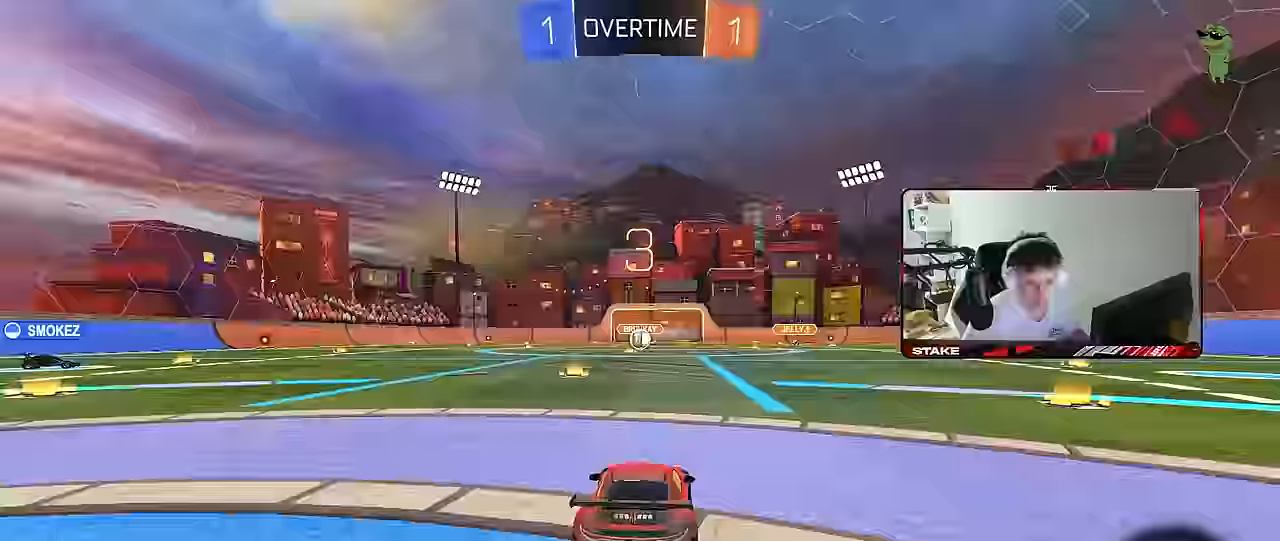
{"keys": [], "mouse": ["wheel"], "mouse_move": "down-left"}
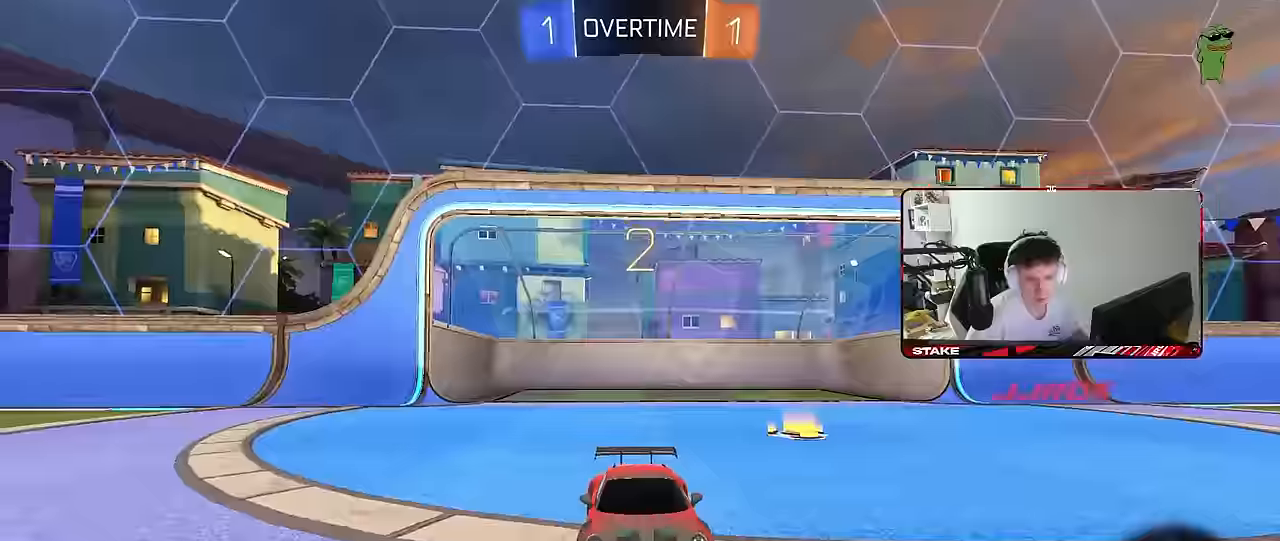
{"keys": ["tab", "w"], "mouse": [], "mouse_move": "down-left", "events": [[133, "mouse_wheel", "up"], [133, "tab", "down"], [183, "mouse_wheel", "down"], [333, "mouse_wheel", "up"], [366, "mouse_wheel", "down"], [416, "w", "down"], [466, "mouse_wheel", "up"]]}
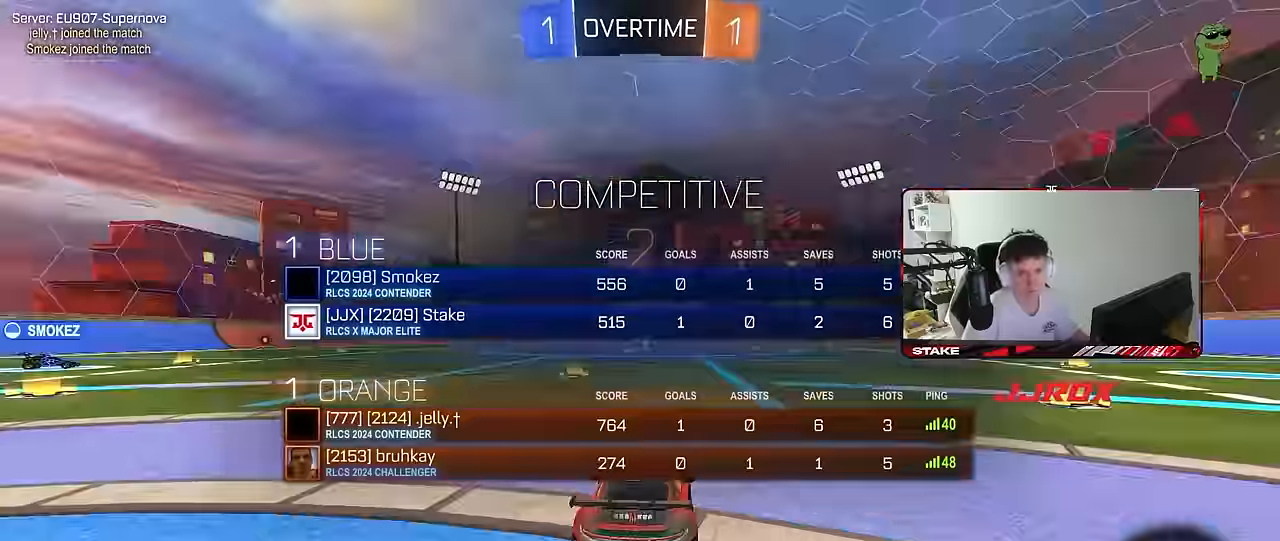
{"keys": ["tab", "w"], "mouse": [], "mouse_move": "right", "events": [[200, "mouse_wheel", "down"], [300, "mouse_wheel", "up"]]}
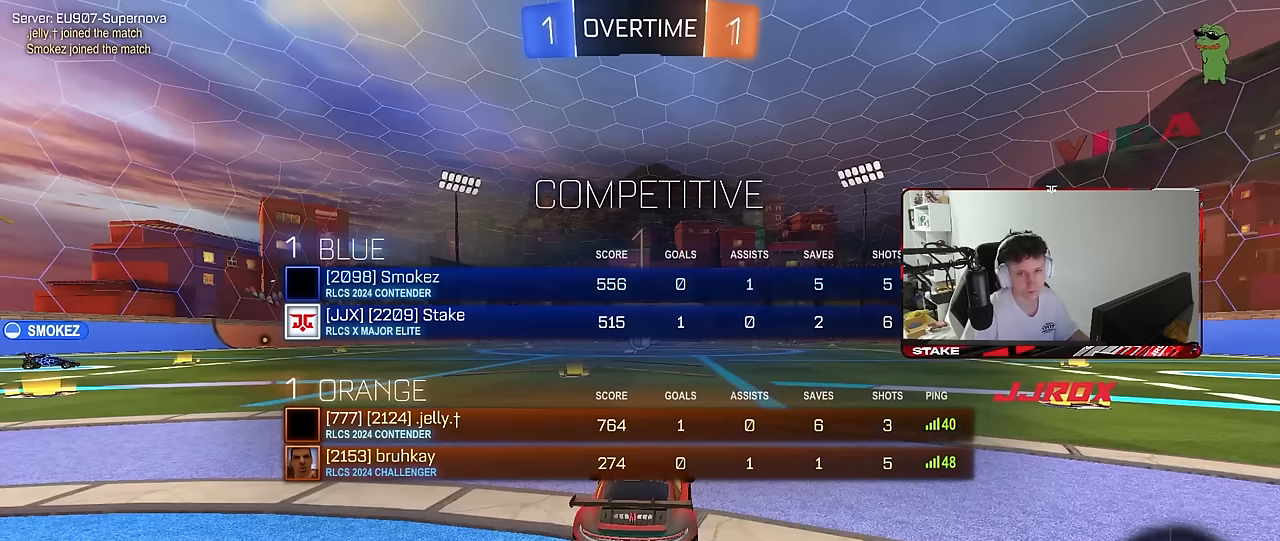
{"keys": ["w"], "mouse": ["left"], "mouse_move": "right", "events": [[67, "tab", "up"], [500, "mouse_left", "down"]]}
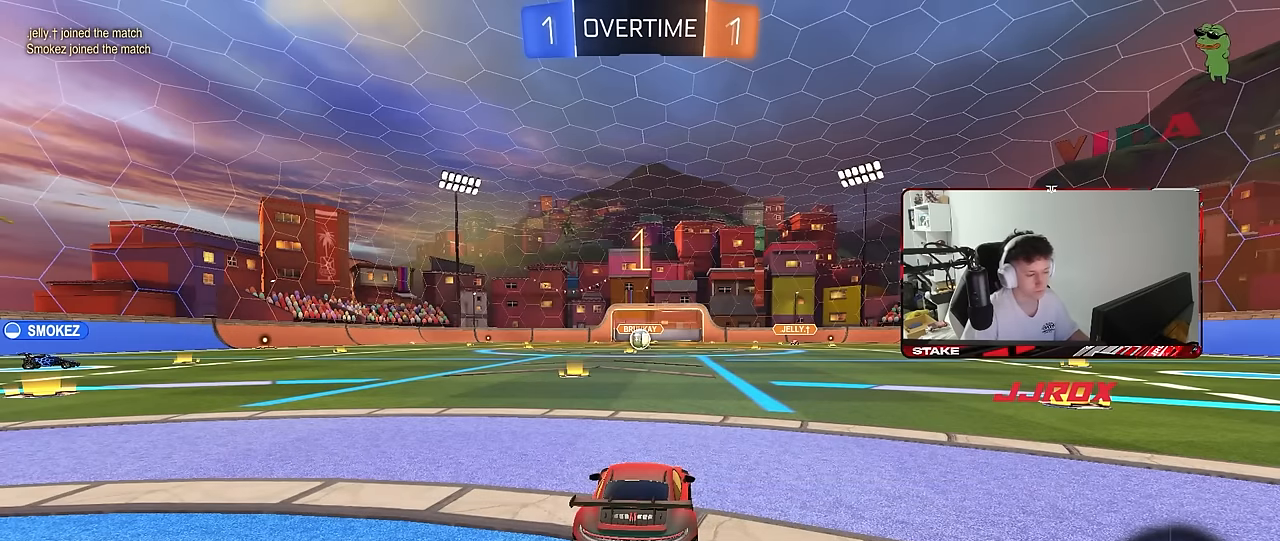
{"keys": ["d", "w"], "mouse": ["left", "right"], "mouse_move": "still", "events": [[467, "d", "down"], [467, "mouse_right", "down"]]}
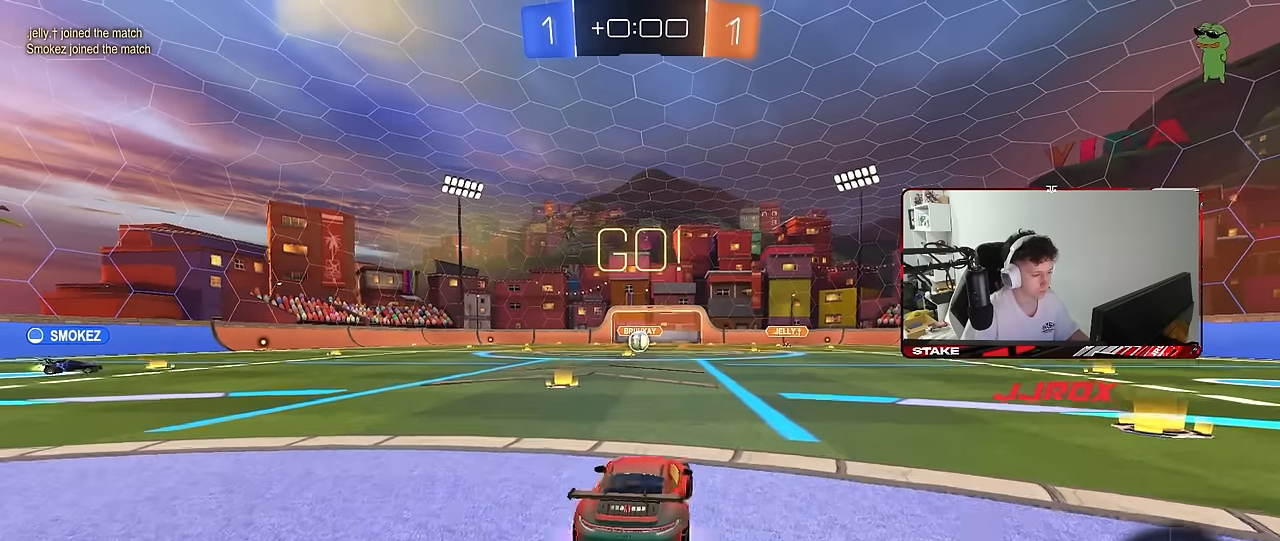
{"keys": ["a", "s", "shift"], "mouse": ["left"], "mouse_move": "still", "events": [[50, "a", "down"], [50, "d", "up"], [50, "mouse_right", "up"], [50, "shift", "down"], [100, "mouse_right", "down"], [150, "s", "down"], [150, "w", "up"], [200, "mouse_left", "up"], [200, "mouse_right", "up"], [483, "mouse_left", "down"]]}
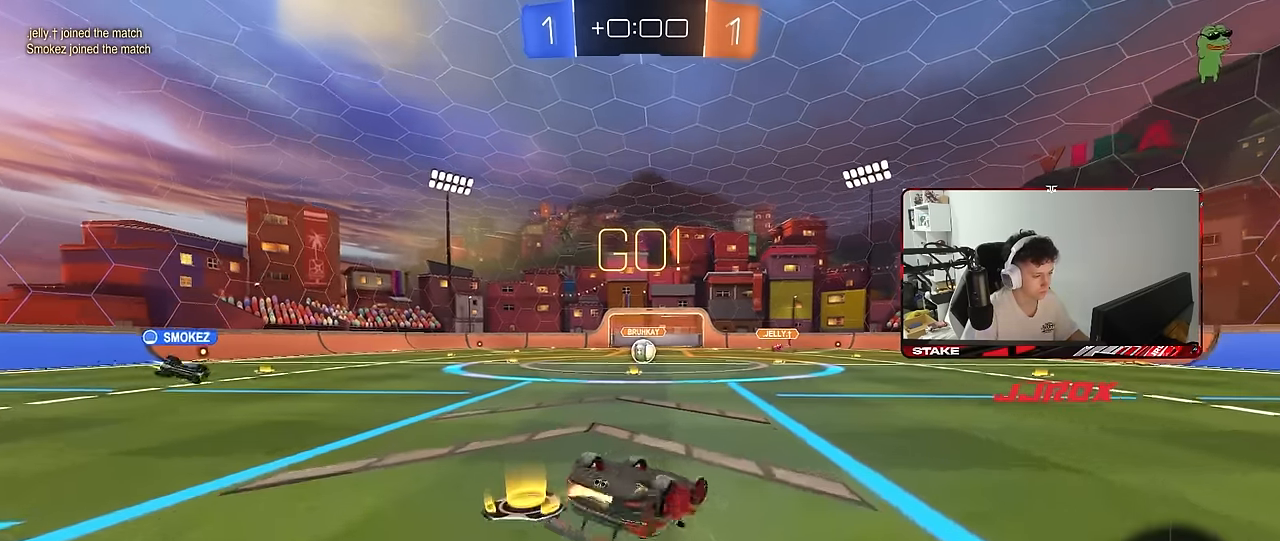
{"keys": [], "mouse": [], "mouse_move": "still", "events": [[67, "mouse_left", "up"], [67, "s", "up"], [167, "s", "down"], [400, "s", "up"], [400, "shift", "up"], [450, "a", "up"]]}
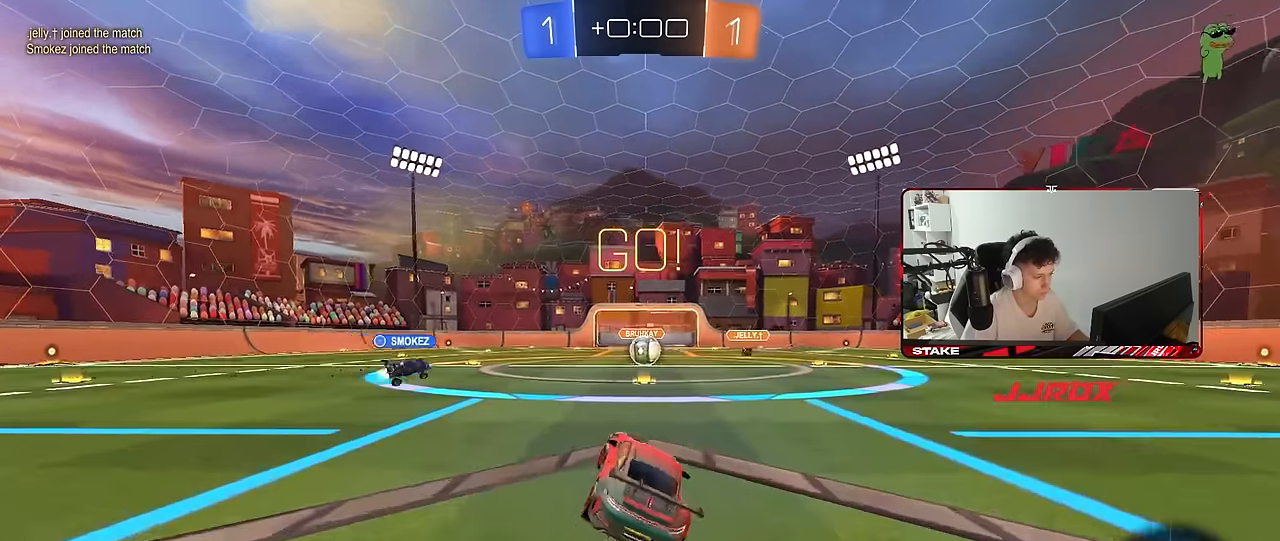
{"keys": ["w"], "mouse": [], "mouse_move": "still", "events": [[233, "d", "down"], [233, "w", "down"], [317, "d", "up"]]}
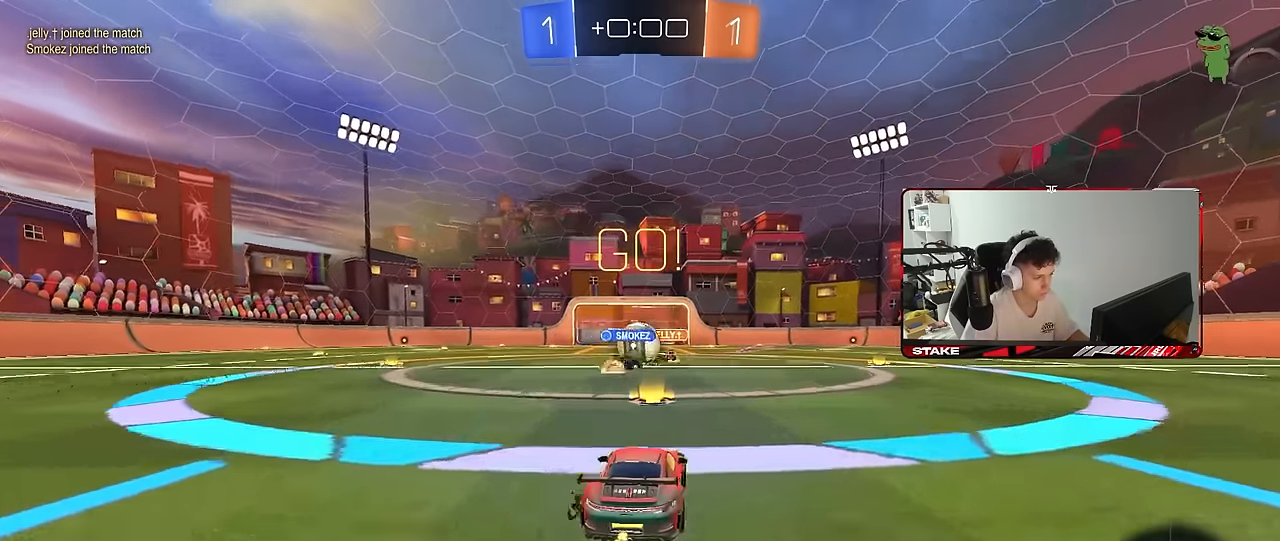
{"keys": ["a", "w"], "mouse": ["left"], "mouse_move": "still", "events": [[67, "a", "down"], [150, "mouse_left", "down"], [150, "shift", "down"], [250, "shift", "up"]]}
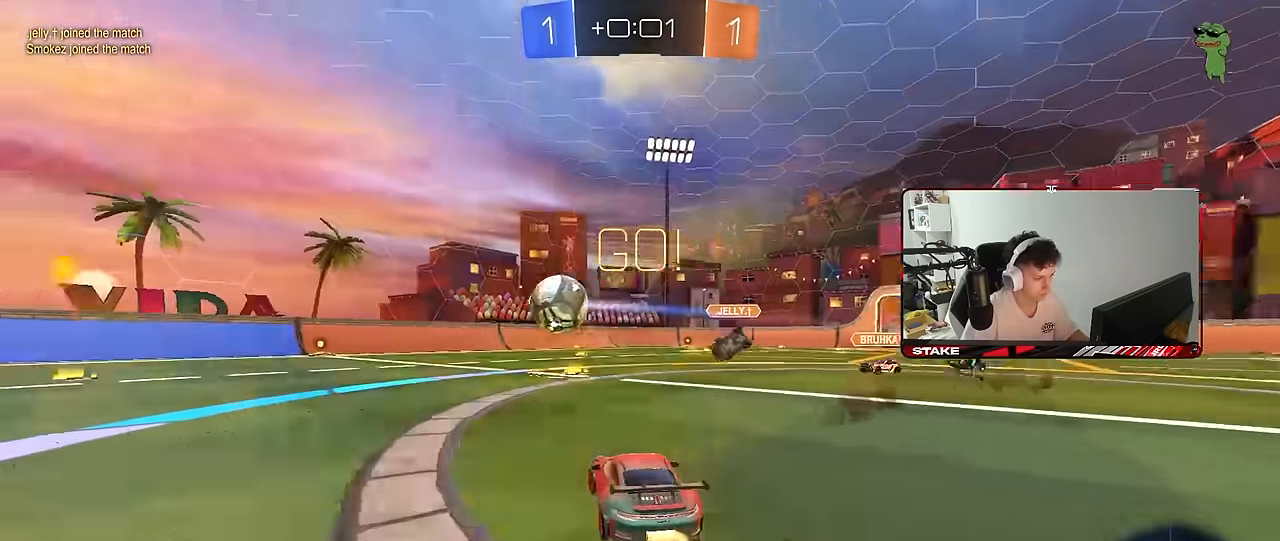
{"keys": ["a", "w"], "mouse": ["left"], "mouse_move": "still", "events": [[267, "a", "up"], [450, "a", "down"]]}
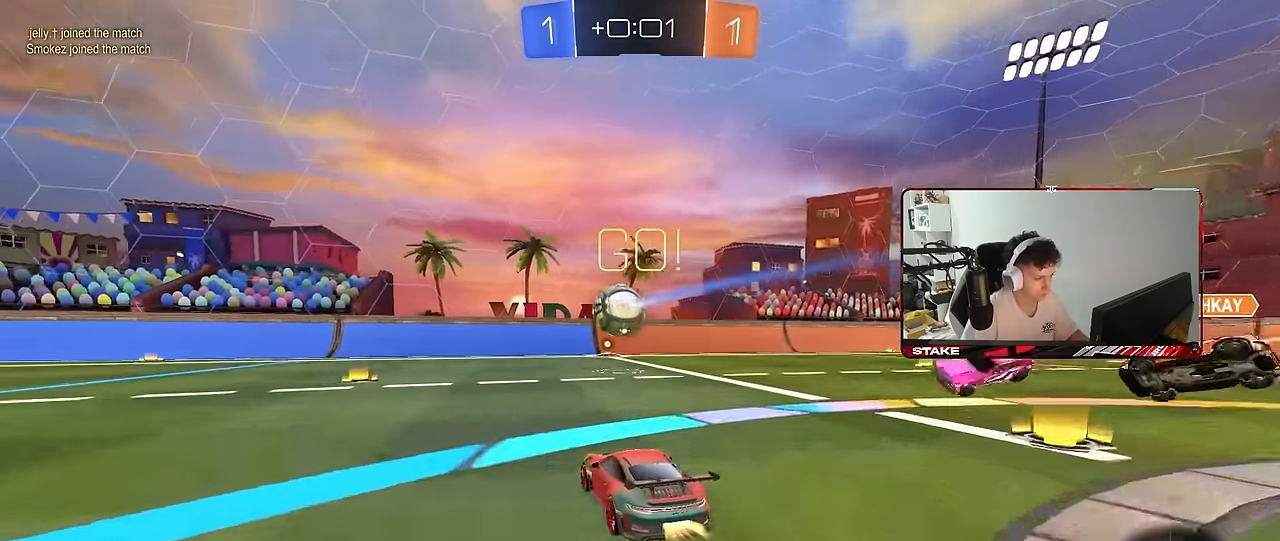
{"keys": ["a", "w"], "mouse": [], "mouse_move": "still", "events": [[50, "a", "up"], [283, "a", "down"], [283, "mouse_left", "up"], [333, "shift", "down"], [417, "shift", "up"]]}
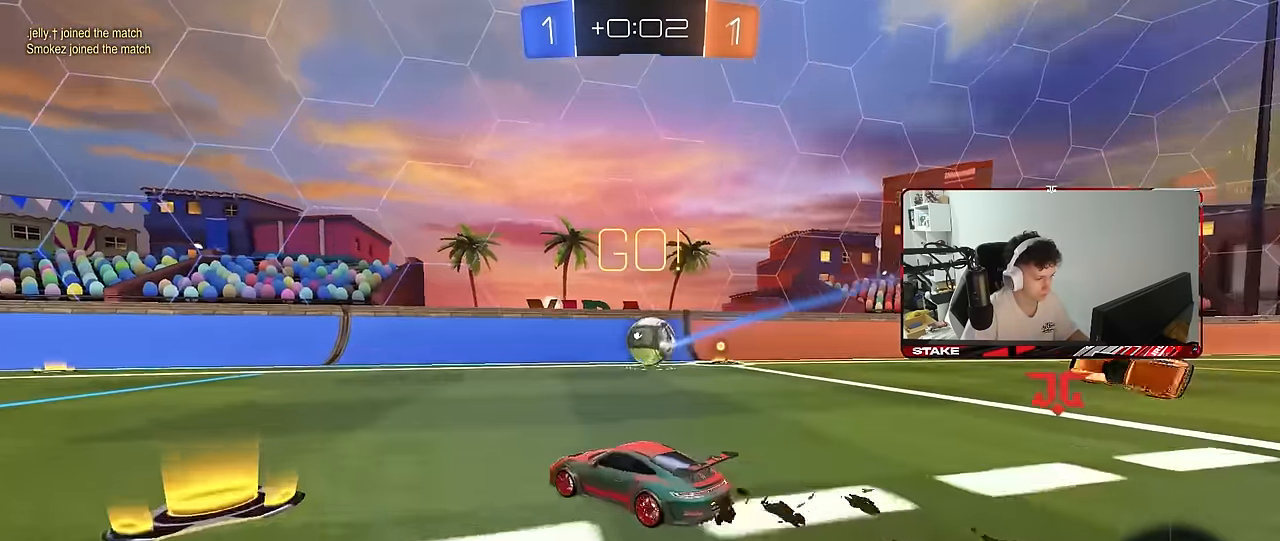
{"keys": ["a", "s", "shift", "space"], "mouse": [], "mouse_move": "right", "events": [[150, "a", "up"], [150, "mouse_left", "down"], [200, "d", "down"], [200, "mouse_right", "down"], [250, "a", "down"], [250, "d", "up"], [250, "mouse_right", "up"], [250, "shift", "down"], [283, "mouse_right", "down"], [333, "s", "down"], [333, "w", "up"], [433, "mouse_left", "up"], [433, "mouse_right", "up"], [433, "space", "down"]]}
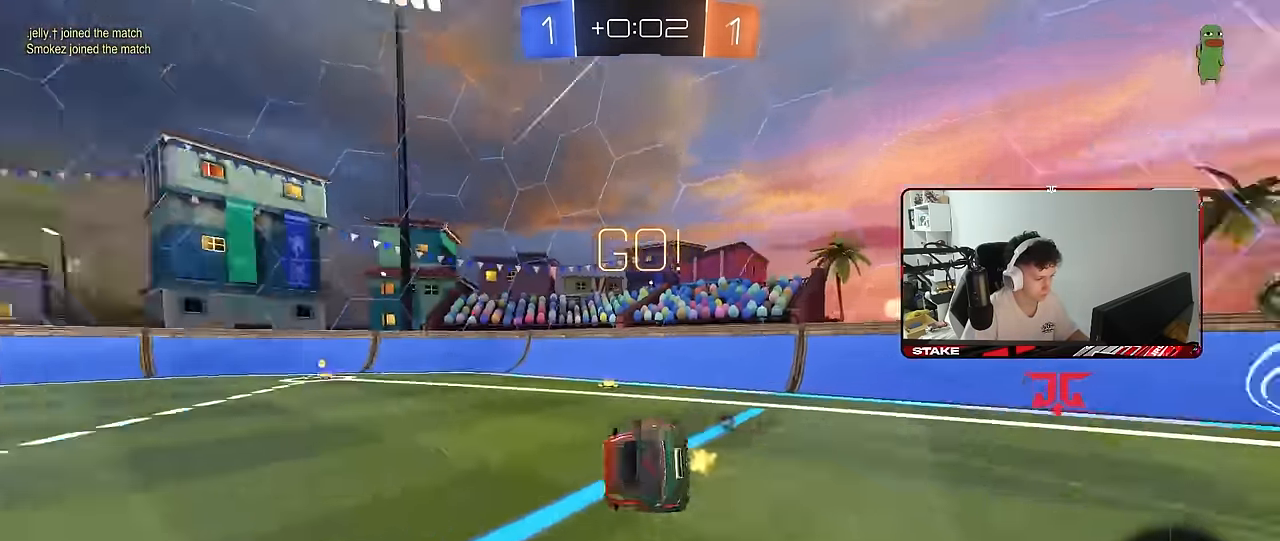
{"keys": ["a", "s", "shift"], "mouse": [], "mouse_move": "still", "events": [[117, "space", "up"], [217, "s", "up"], [317, "s", "down"], [350, "space", "down"], [500, "space", "up"]]}
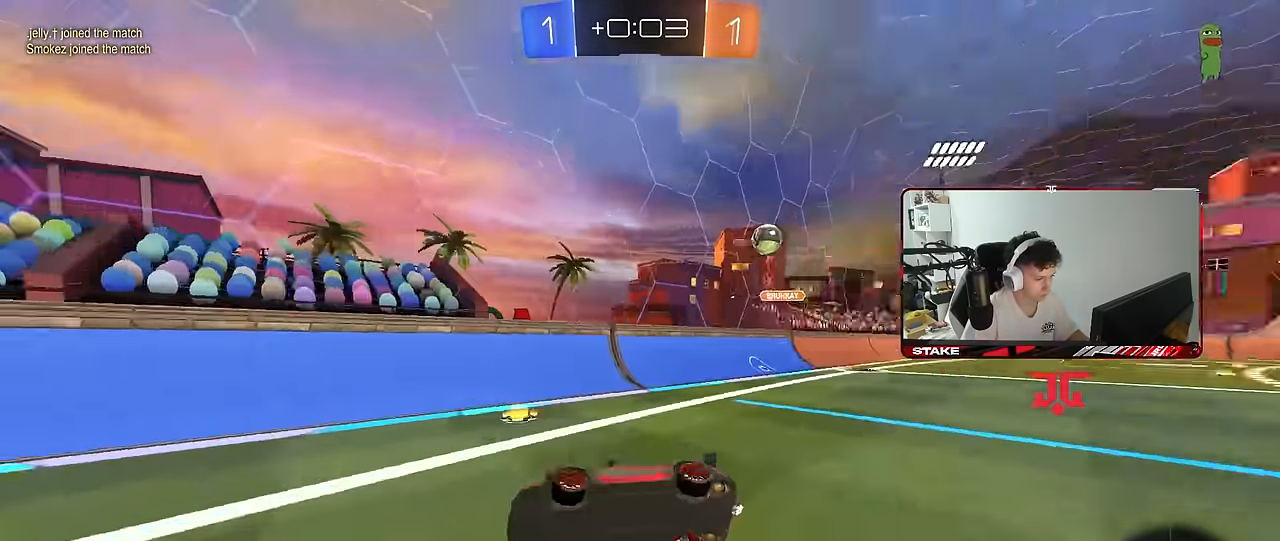
{"keys": ["a", "w"], "mouse": [], "mouse_move": "still", "events": [[50, "s", "up"], [50, "shift", "up"], [83, "a", "up"], [183, "a", "down"], [233, "w", "down"]]}
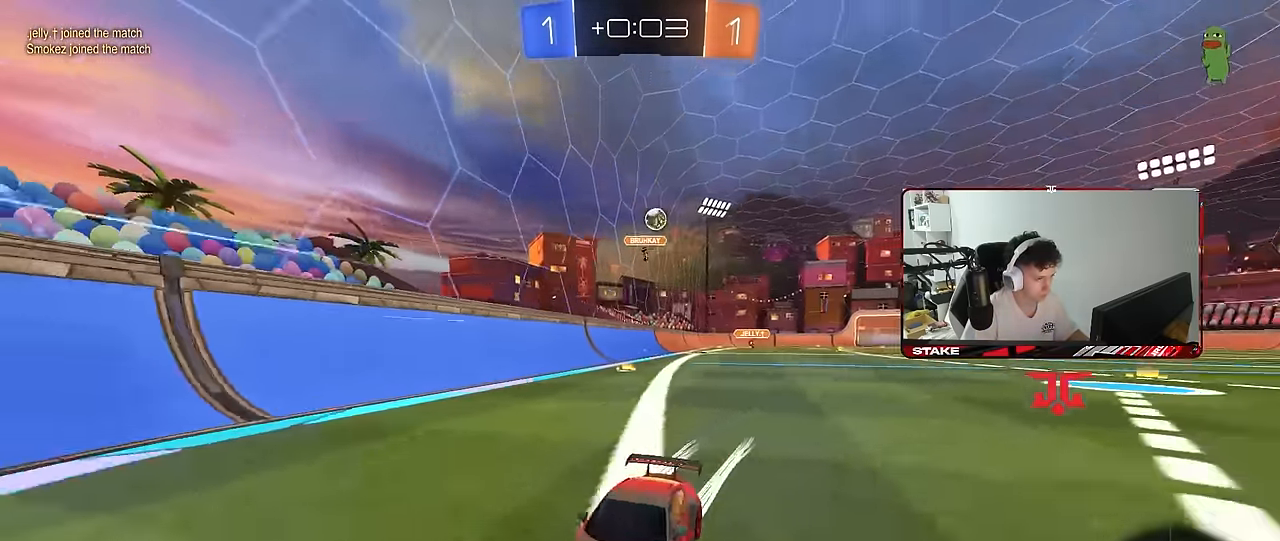
{"keys": ["w"], "mouse": [], "mouse_move": "still", "events": [[67, "a", "up"], [100, "mouse_left", "down"], [150, "d", "down"], [300, "d", "up"], [433, "mouse_left", "up"]]}
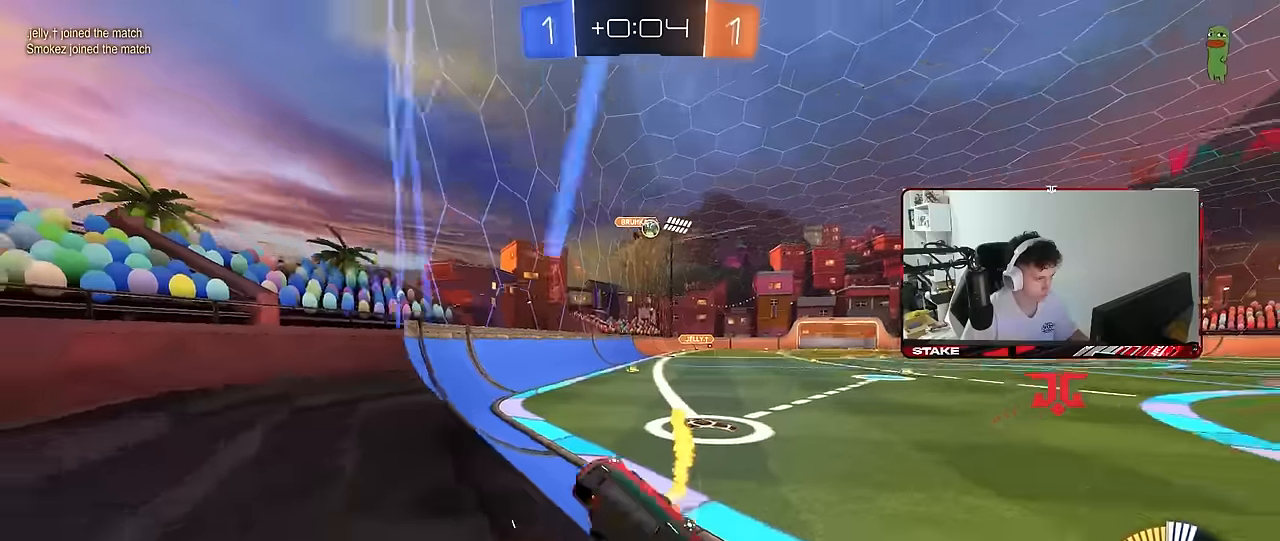
{"keys": ["a", "w"], "mouse": [], "mouse_move": "still", "events": [[33, "d", "down"], [33, "mouse_left", "down"], [116, "d", "up"], [166, "a", "down"], [166, "shift", "down"], [216, "mouse_left", "up"], [300, "shift", "up"]]}
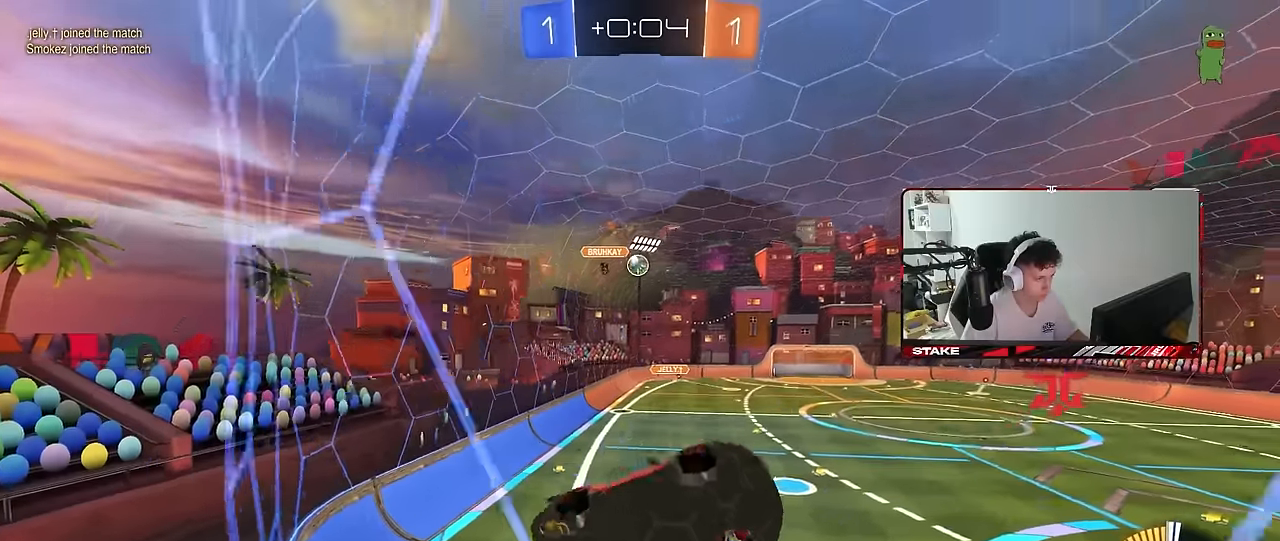
{"keys": ["d", "s"], "mouse": ["right"], "mouse_move": "down-left", "events": [[83, "a", "up"], [133, "d", "down"], [183, "s", "down"], [183, "w", "up"], [333, "mouse_right", "down"]]}